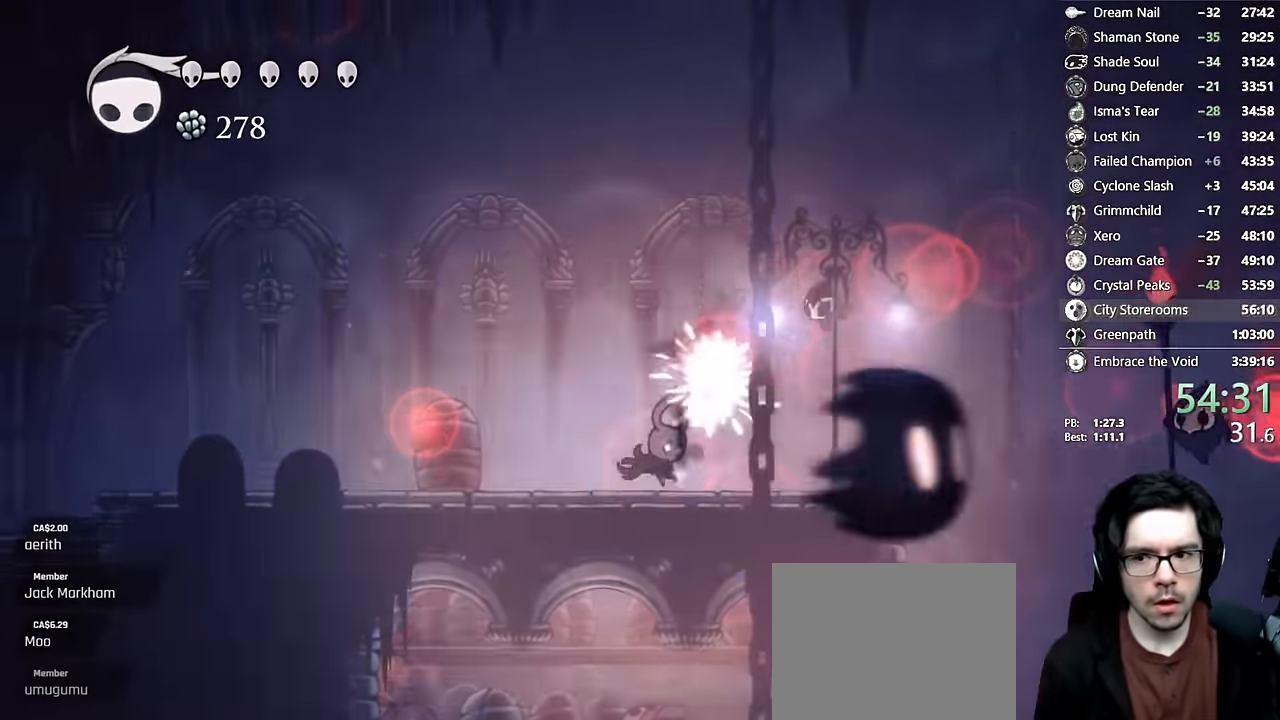
Gameplay with a controller (Xbox layout); each line is a JSON object with the inputs held at the frame after it. "events" lists button and stick changes between this image and that frame as [ms after this image, input, new state], when the widget could be followed in between. Not read: L3 R3.
{"buttons": ["Y"], "left_stick": "center", "right_stick": "center", "events": [[133, "Y", "up"], [183, "DPAD_LEFT", "down"], [317, "DPAD_LEFT", "up"], [333, "DPAD_RIGHT", "down"], [400, "Y", "down"], [500, "DPAD_RIGHT", "up"]]}
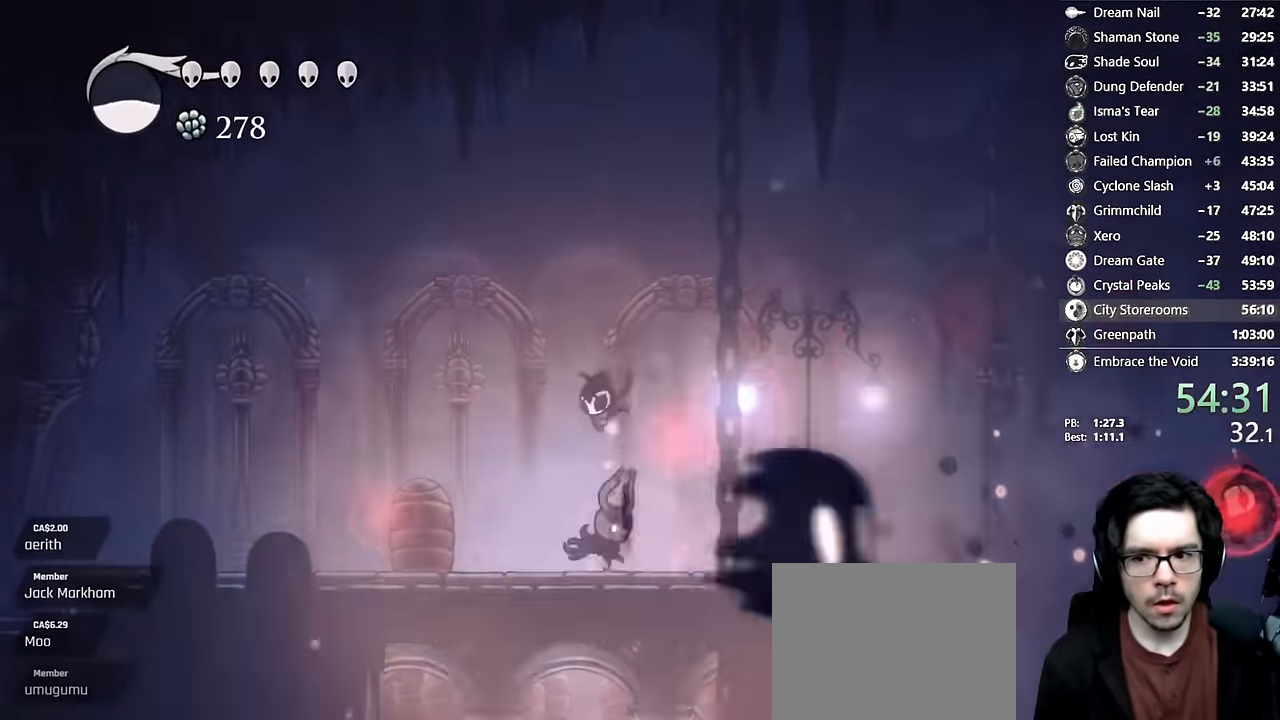
{"buttons": ["R2", "DPAD_LEFT"], "left_stick": "center", "right_stick": "center", "events": [[133, "Y", "up"], [283, "DPAD_LEFT", "down"], [383, "R2", "down"]]}
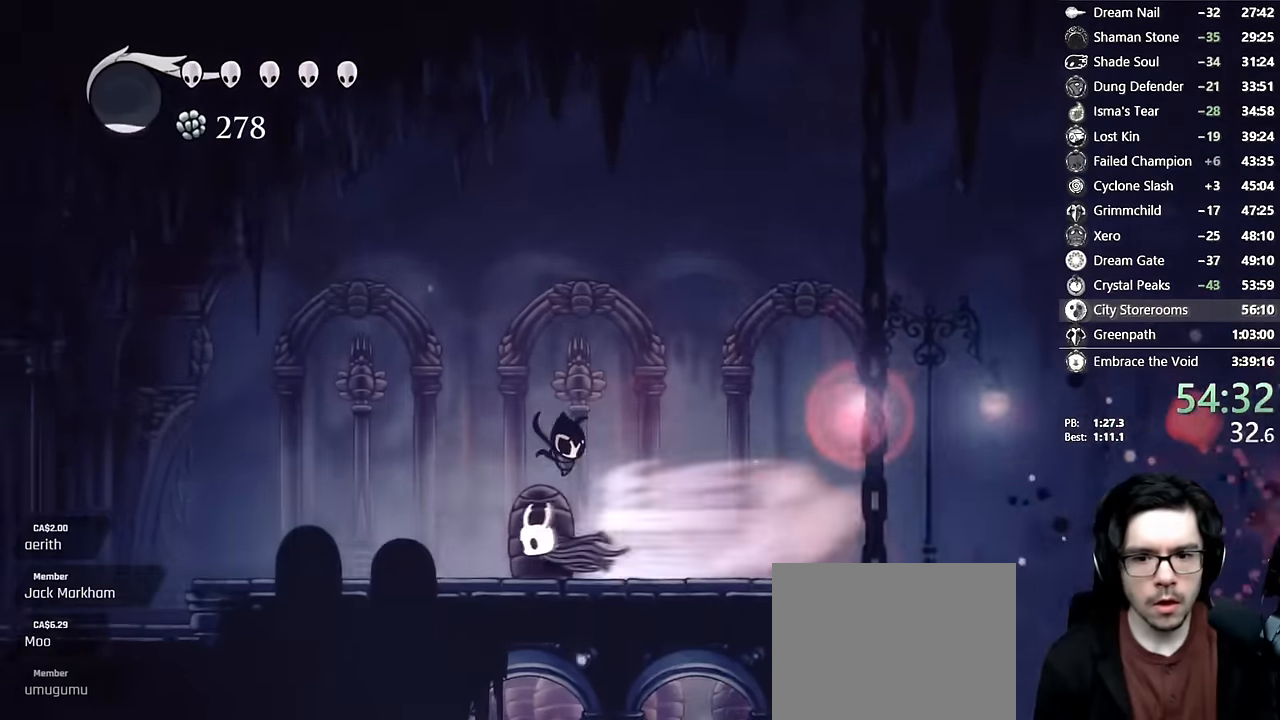
{"buttons": ["R2", "DPAD_LEFT"], "left_stick": "center", "right_stick": "center", "events": [[150, "R2", "up"], [467, "R2", "down"]]}
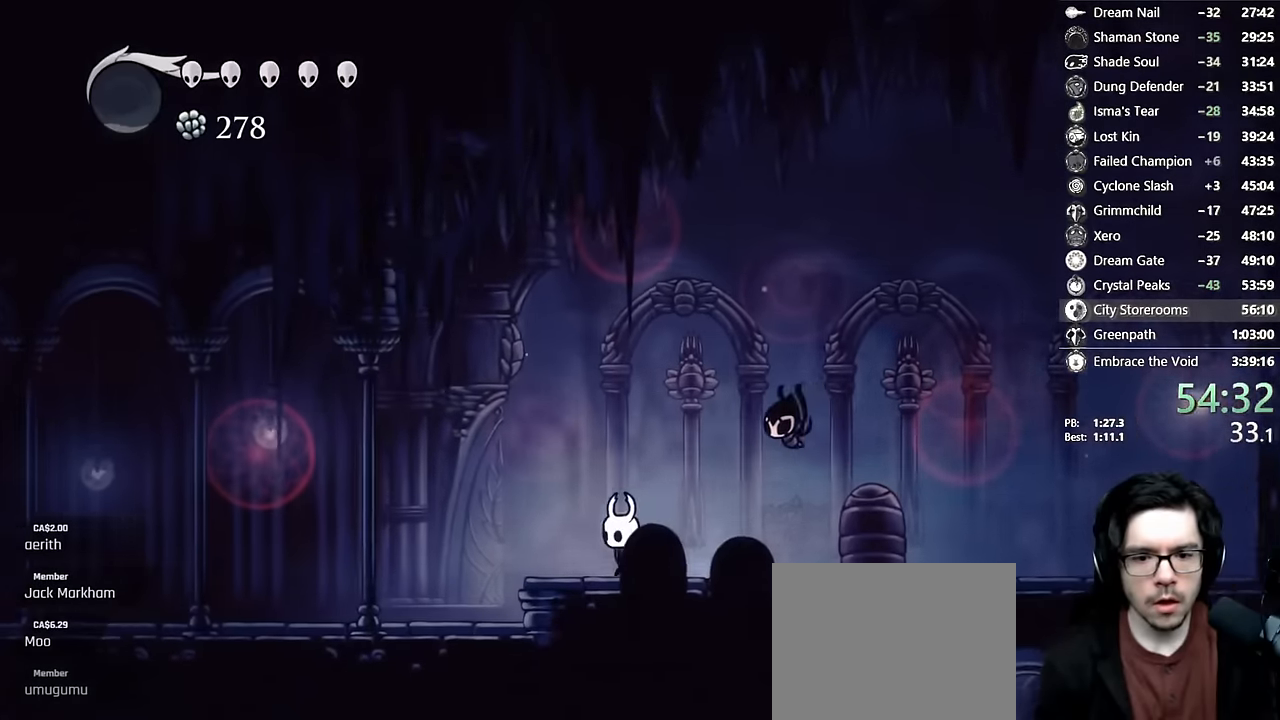
{"buttons": ["DPAD_LEFT"], "left_stick": "center", "right_stick": "center", "events": [[283, "R2", "up"]]}
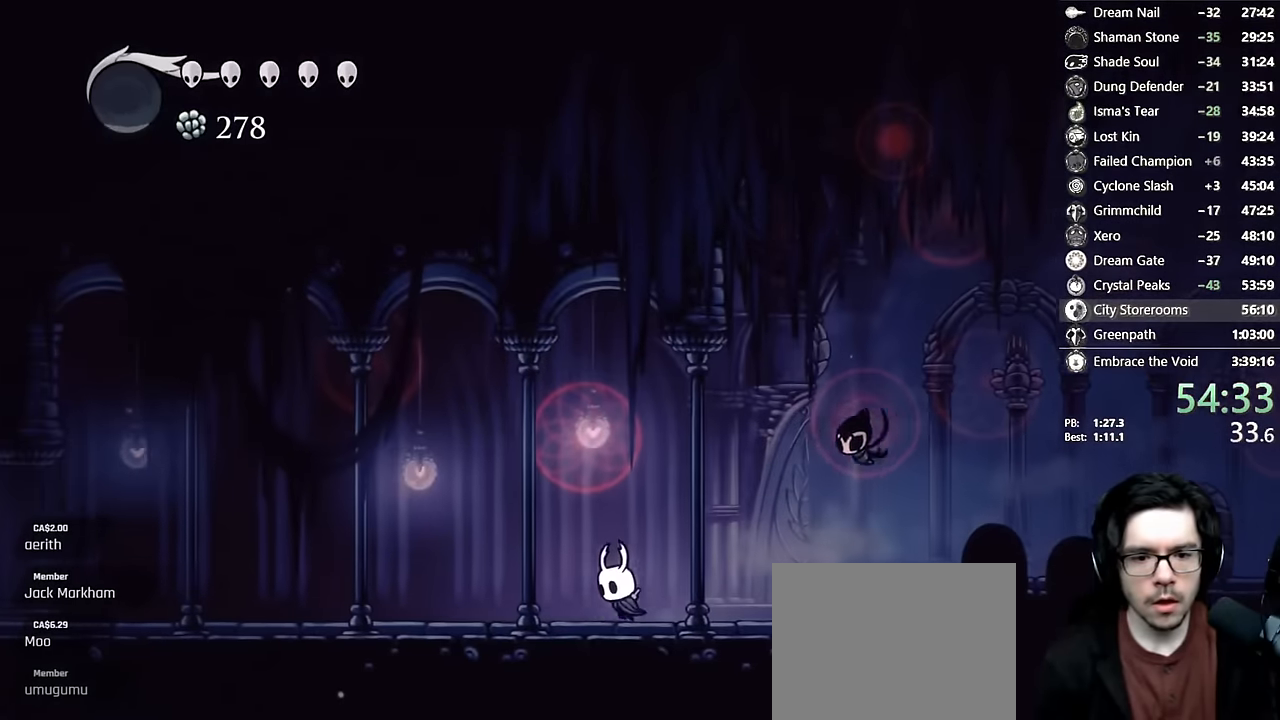
{"buttons": [], "left_stick": "center", "right_stick": "center", "events": [[83, "R2", "down"], [383, "DPAD_LEFT", "up"], [417, "R2", "up"]]}
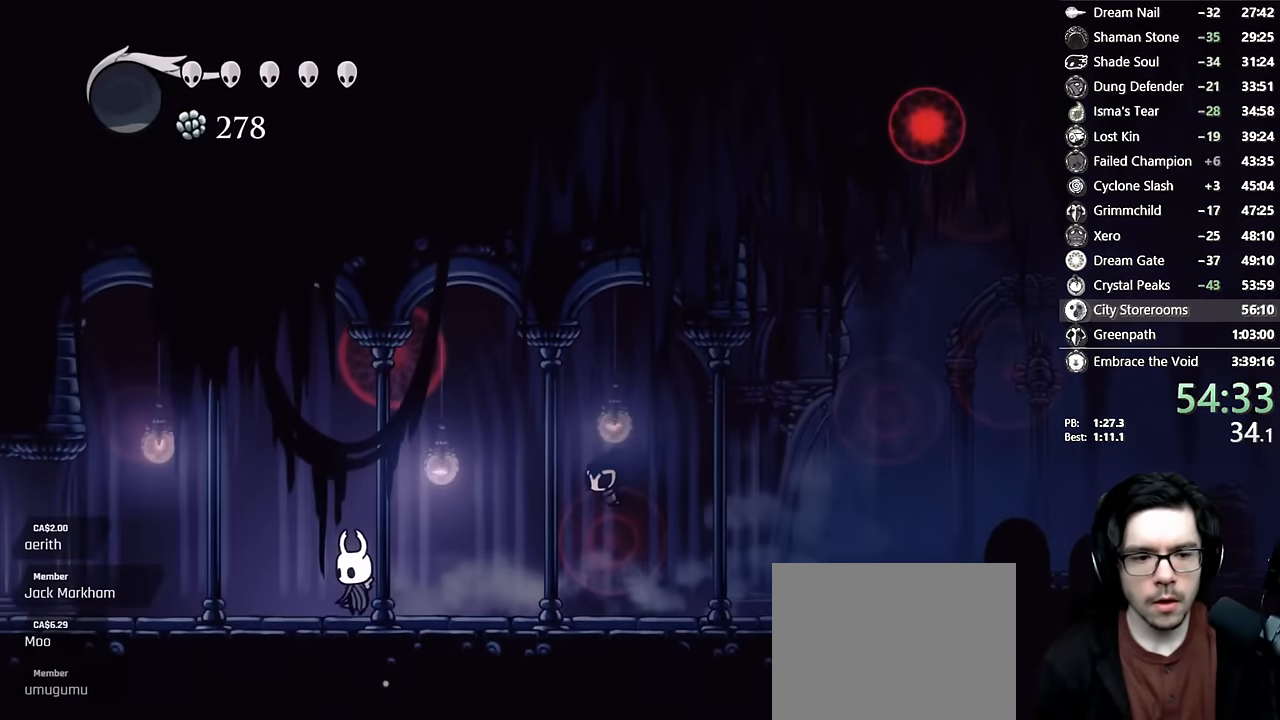
{"buttons": ["DPAD_LEFT"], "left_stick": "center", "right_stick": "center", "events": [[183, "R2", "down"], [217, "DPAD_LEFT", "down"], [450, "R2", "up"]]}
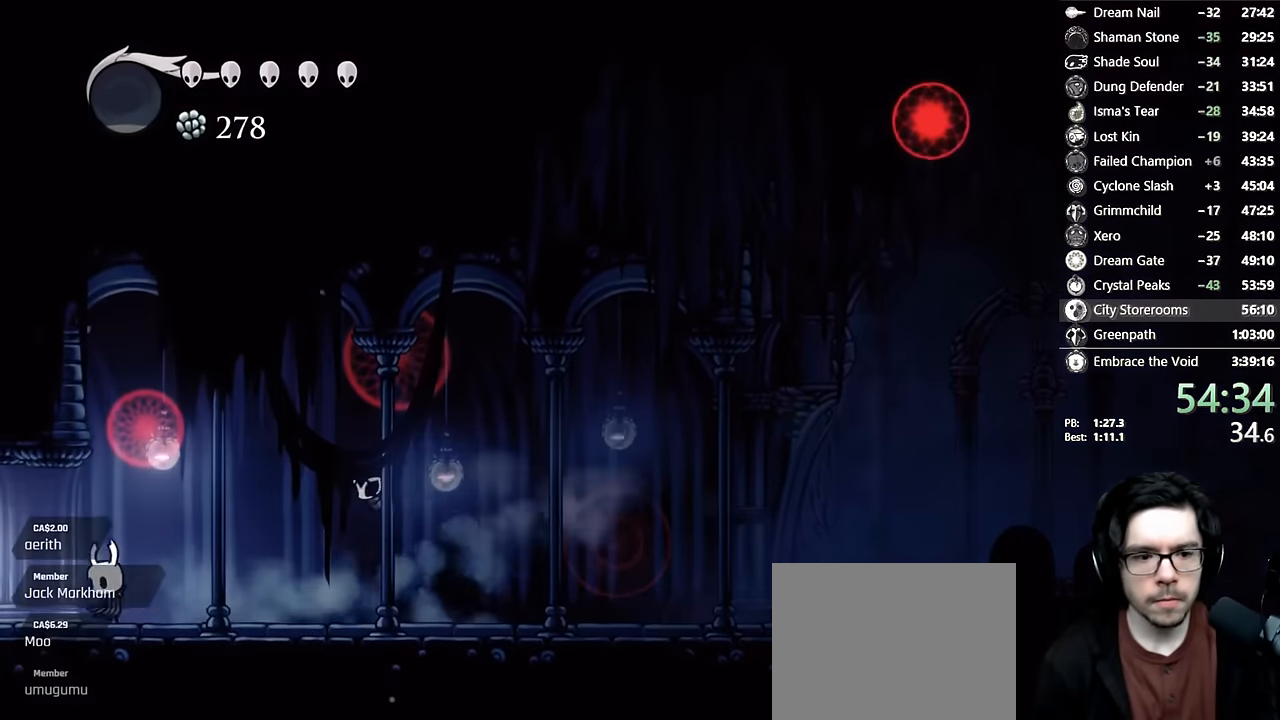
{"buttons": [], "left_stick": "center", "right_stick": "center", "events": [[150, "DPAD_LEFT", "up"]]}
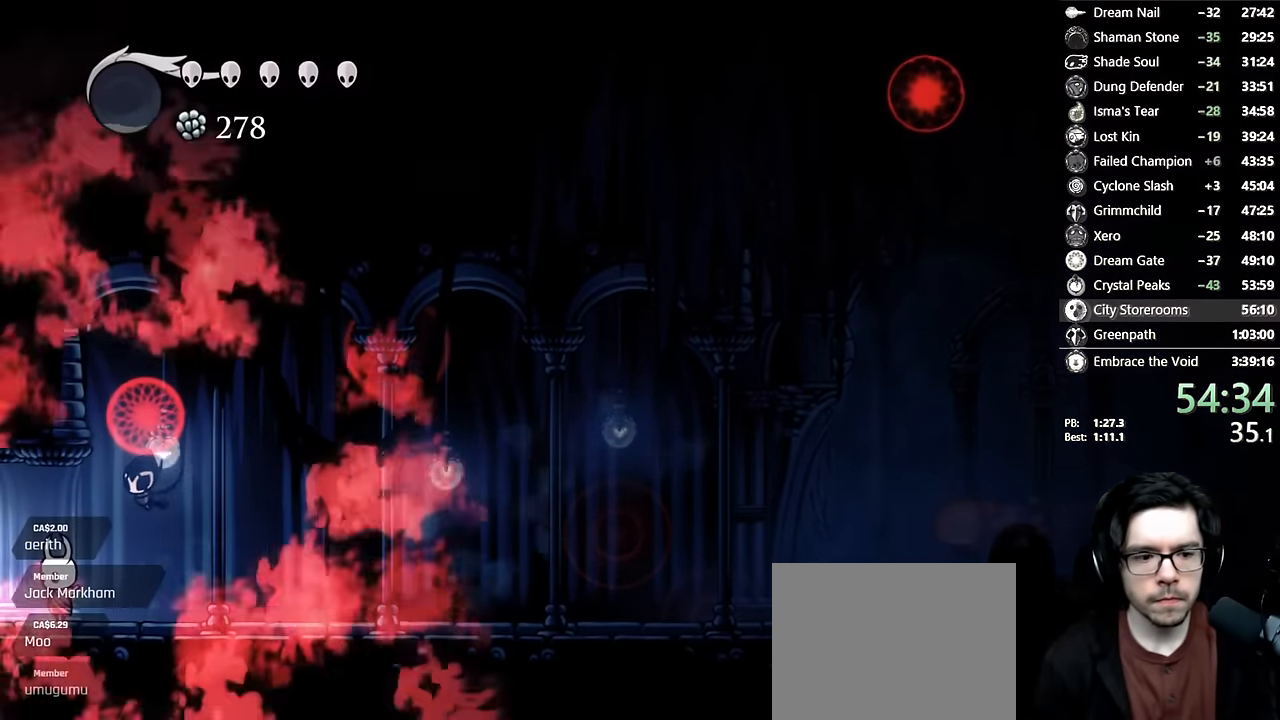
{"buttons": ["R2", "DPAD_LEFT"], "left_stick": "center", "right_stick": "center", "events": [[167, "DPAD_LEFT", "down"], [200, "R2", "down"]]}
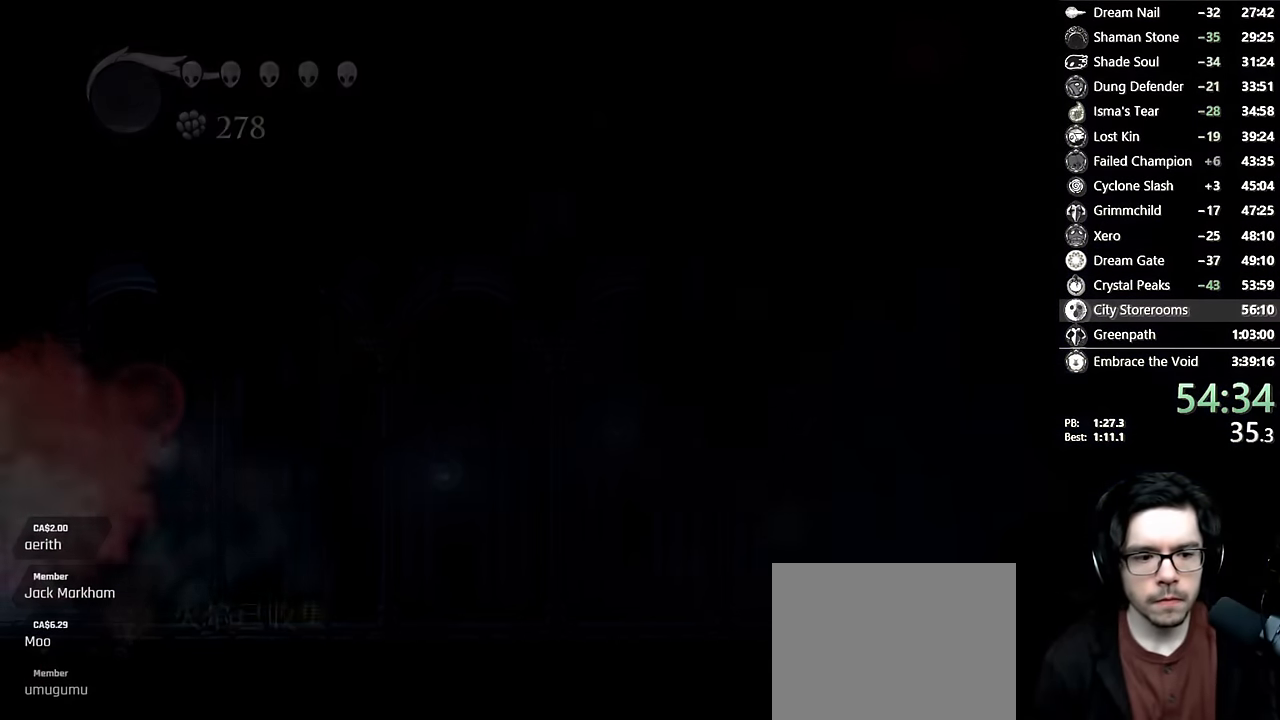
{"buttons": [], "left_stick": "center", "right_stick": "center", "events": [[67, "DPAD_LEFT", "up"], [133, "R2", "up"]]}
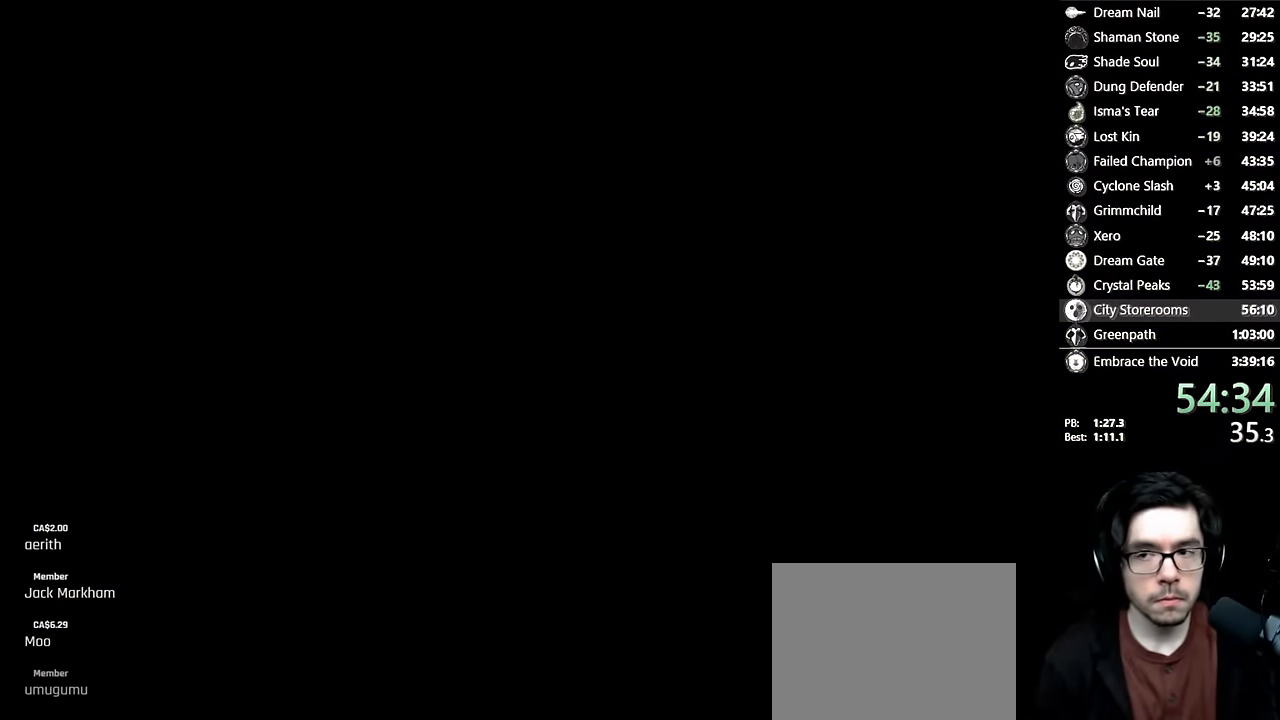
{"buttons": [], "left_stick": "center", "right_stick": "center", "events": [[250, "DPAD_LEFT", "down"], [400, "DPAD_LEFT", "up"]]}
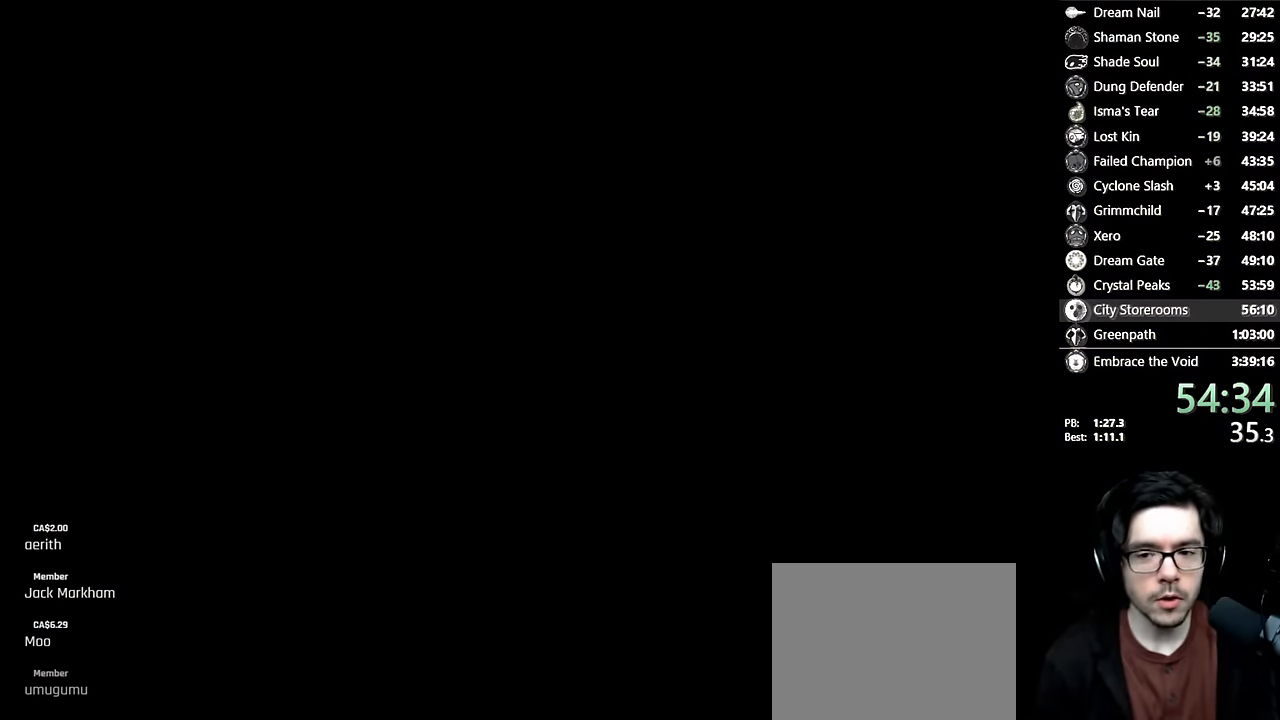
{"buttons": ["DPAD_LEFT"], "left_stick": "center", "right_stick": "center", "events": [[267, "DPAD_LEFT", "down"]]}
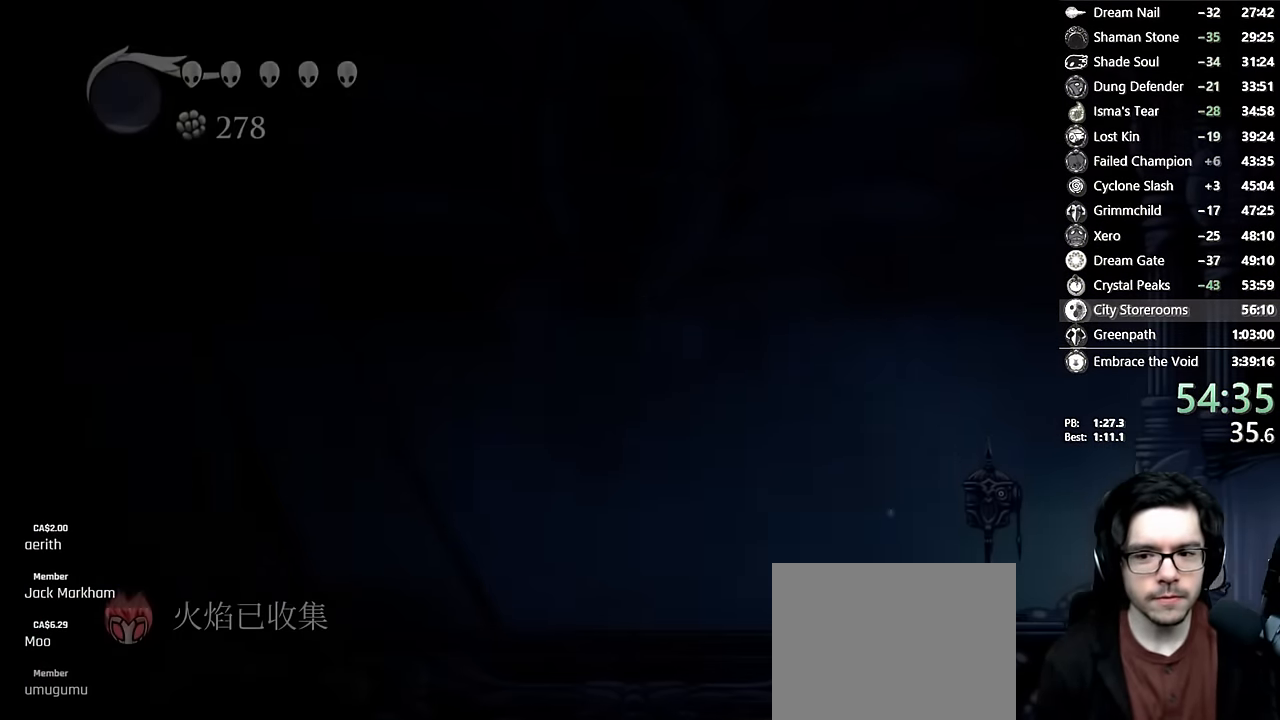
{"buttons": ["DPAD_LEFT"], "left_stick": "center", "right_stick": "center", "events": []}
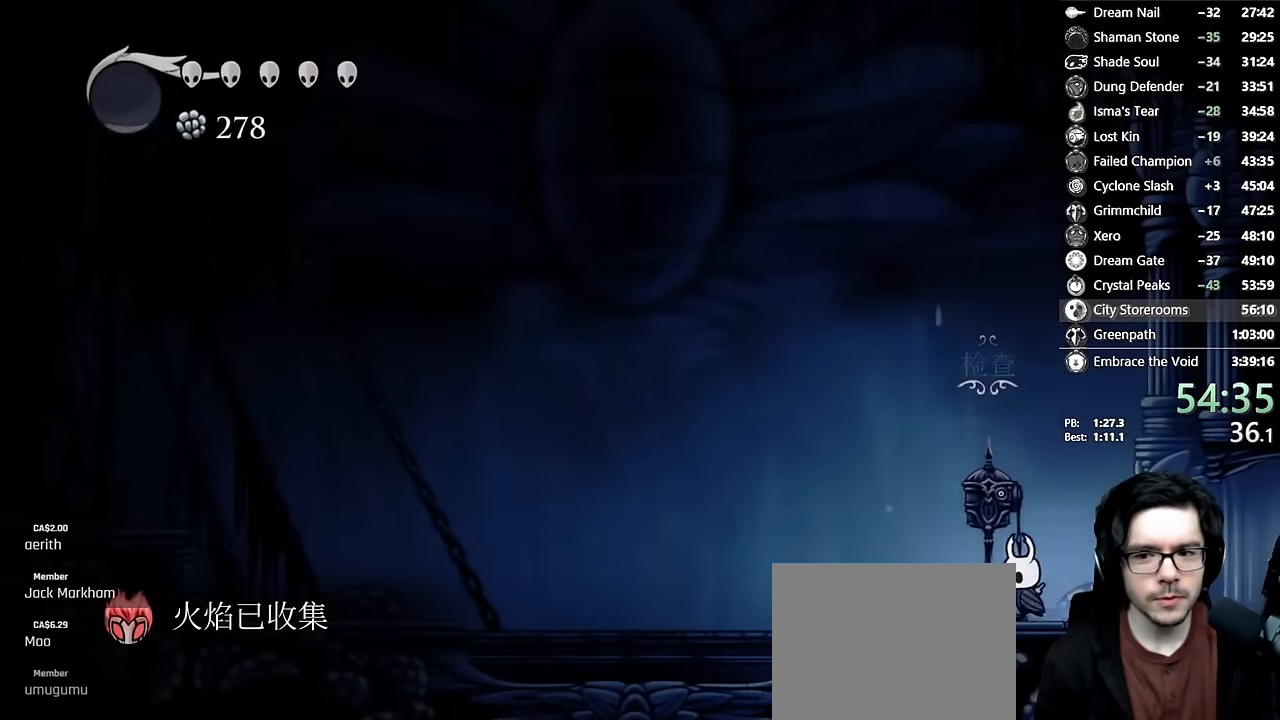
{"buttons": [], "left_stick": "center", "right_stick": "center", "events": [[67, "DPAD_UP", "down"], [83, "DPAD_LEFT", "up"], [217, "DPAD_UP", "up"], [267, "A", "down"], [350, "A", "up"], [433, "A", "down"], [483, "A", "up"]]}
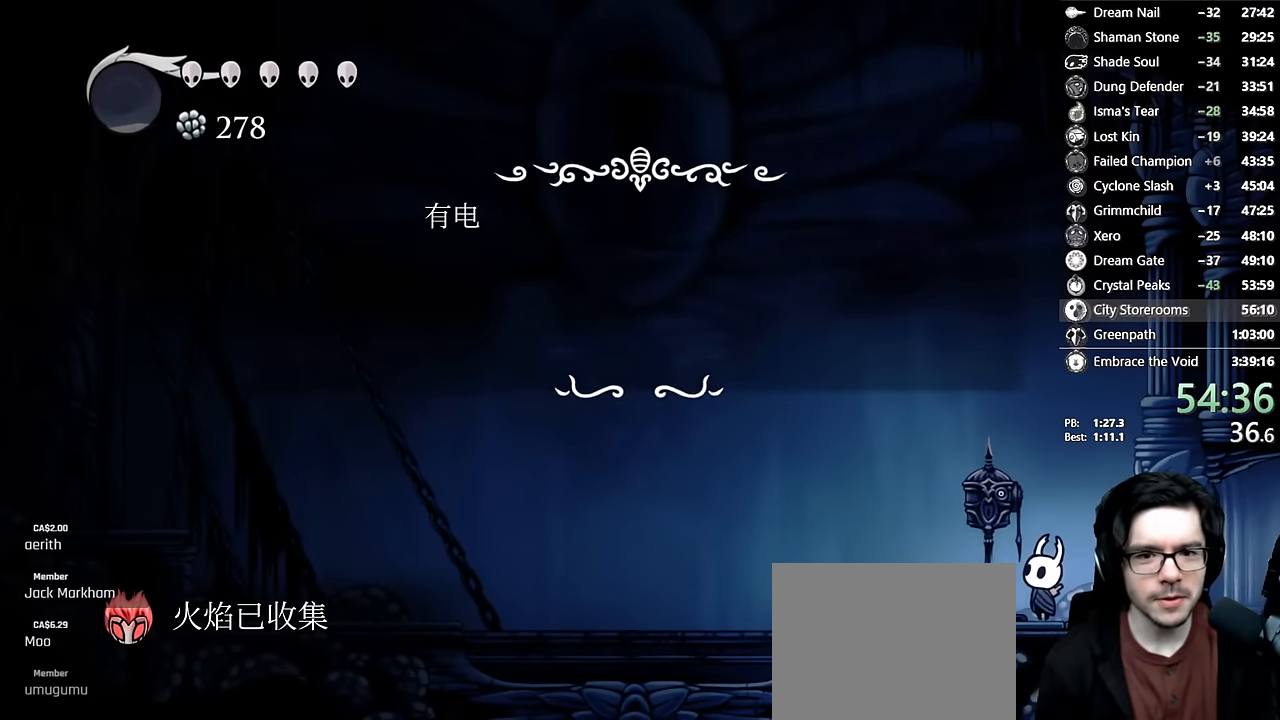
{"buttons": ["DPAD_LEFT"], "left_stick": "center", "right_stick": "center", "events": [[50, "A", "down"], [100, "A", "up"], [167, "A", "down"], [200, "A", "up"], [500, "DPAD_LEFT", "down"]]}
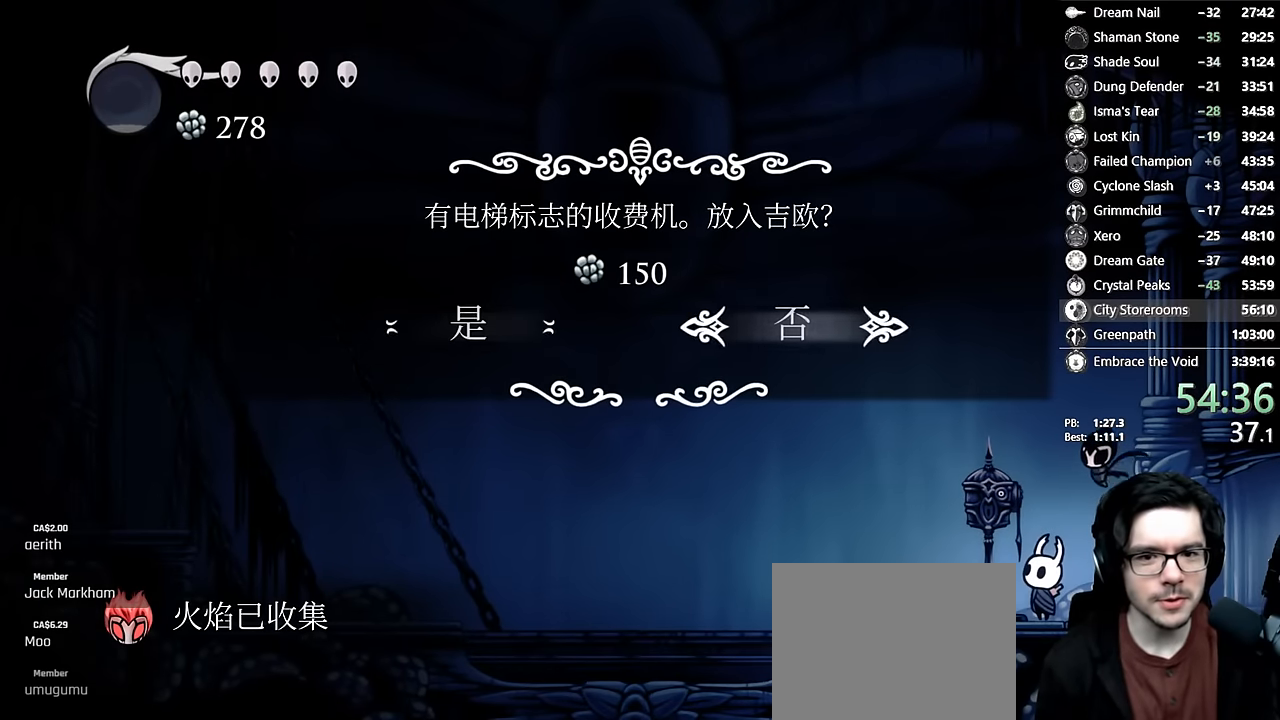
{"buttons": ["A"], "left_stick": "center", "right_stick": "center", "events": [[83, "A", "down"], [100, "DPAD_LEFT", "up"], [133, "A", "up"], [200, "A", "down"], [250, "A", "up"], [317, "A", "down"], [350, "A", "up"], [400, "A", "down"], [433, "A", "up"], [483, "A", "down"]]}
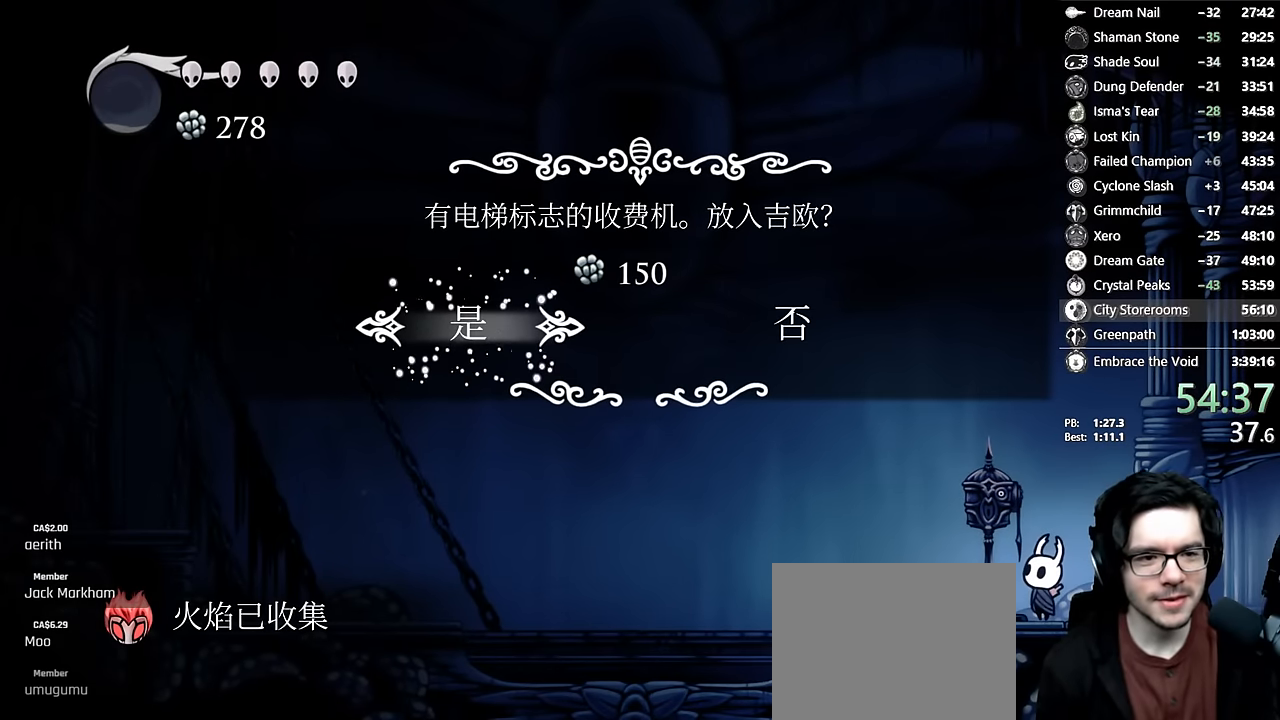
{"buttons": [], "left_stick": "center", "right_stick": "center", "events": [[17, "A", "up"]]}
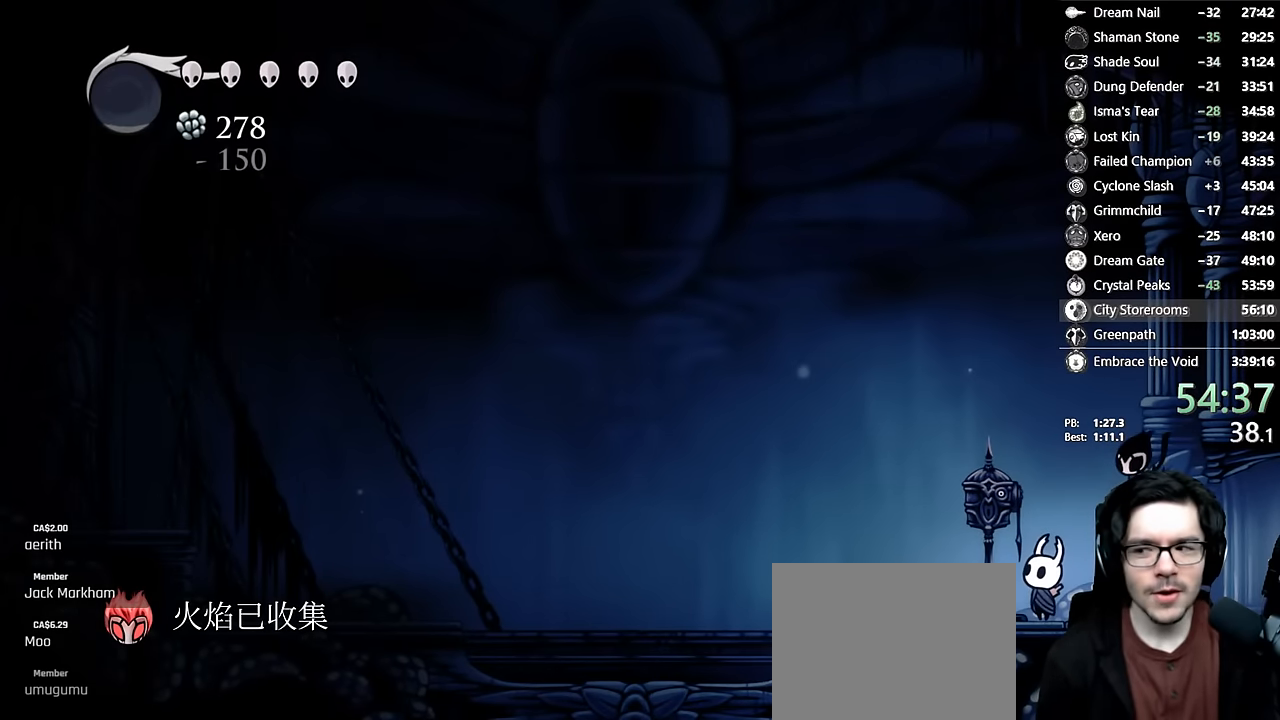
{"buttons": [], "left_stick": "center", "right_stick": "center", "events": []}
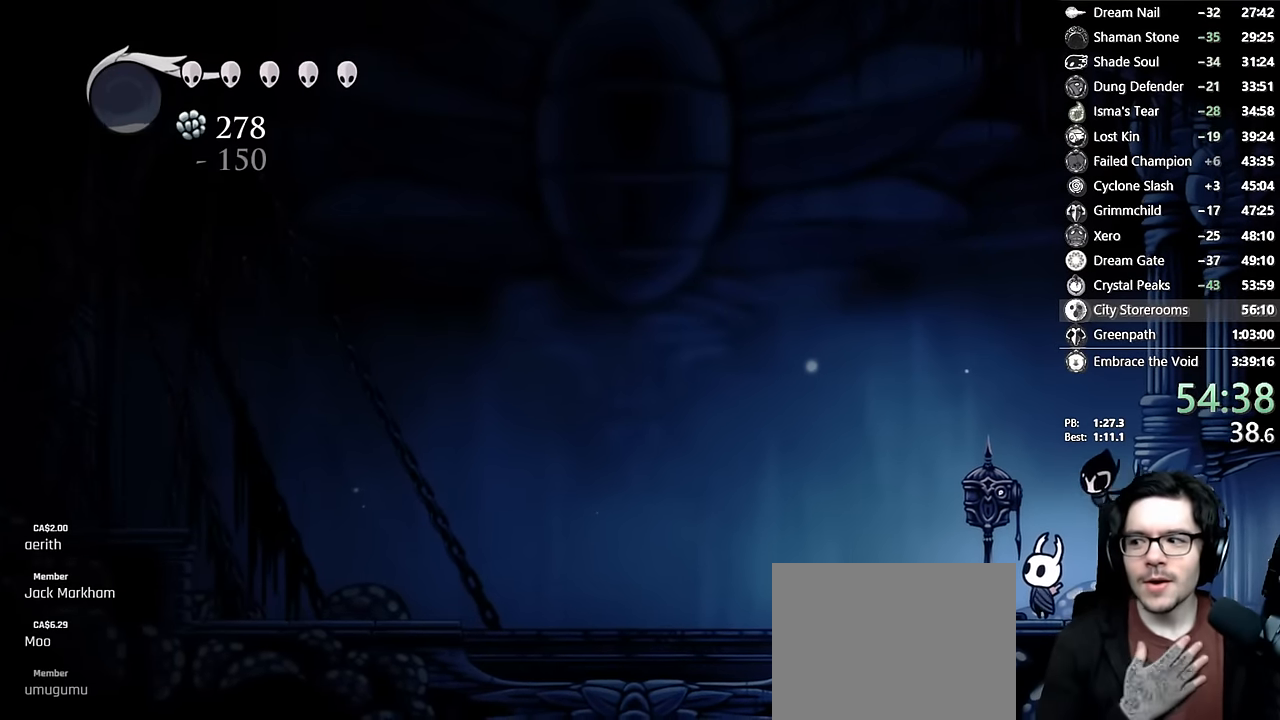
{"buttons": [], "left_stick": "center", "right_stick": "center", "events": []}
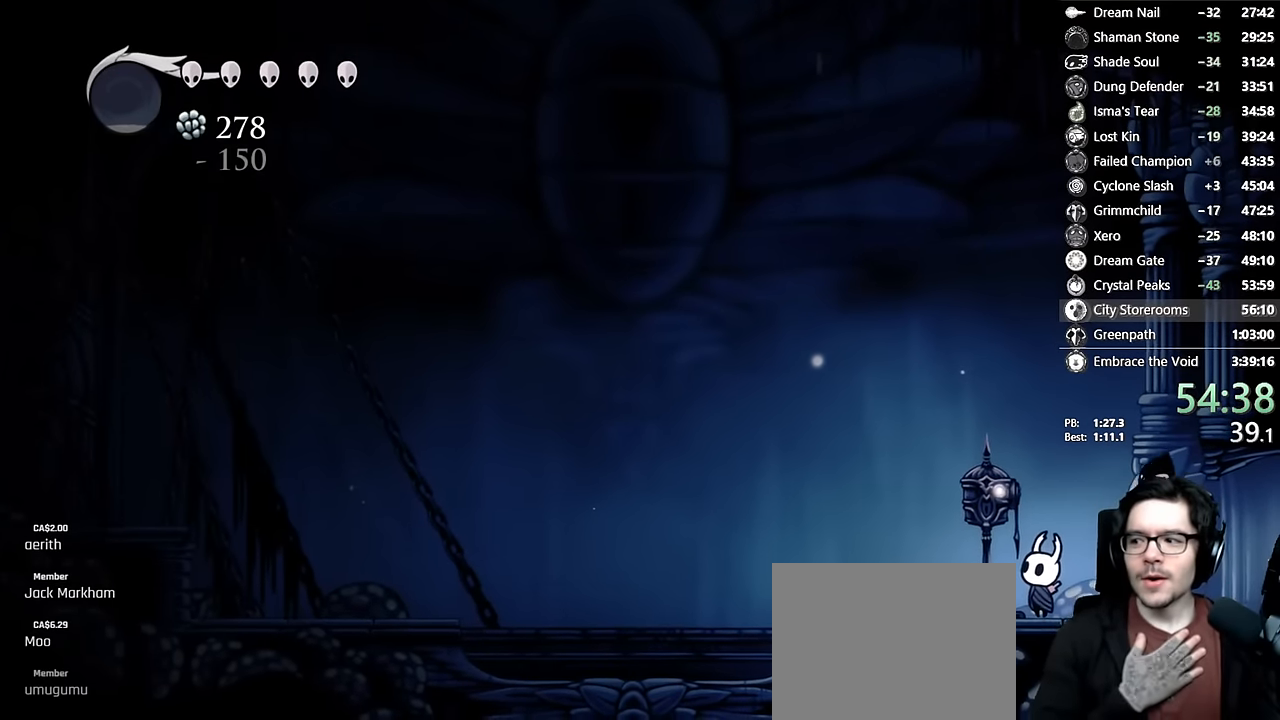
{"buttons": [], "left_stick": "center", "right_stick": "center", "events": []}
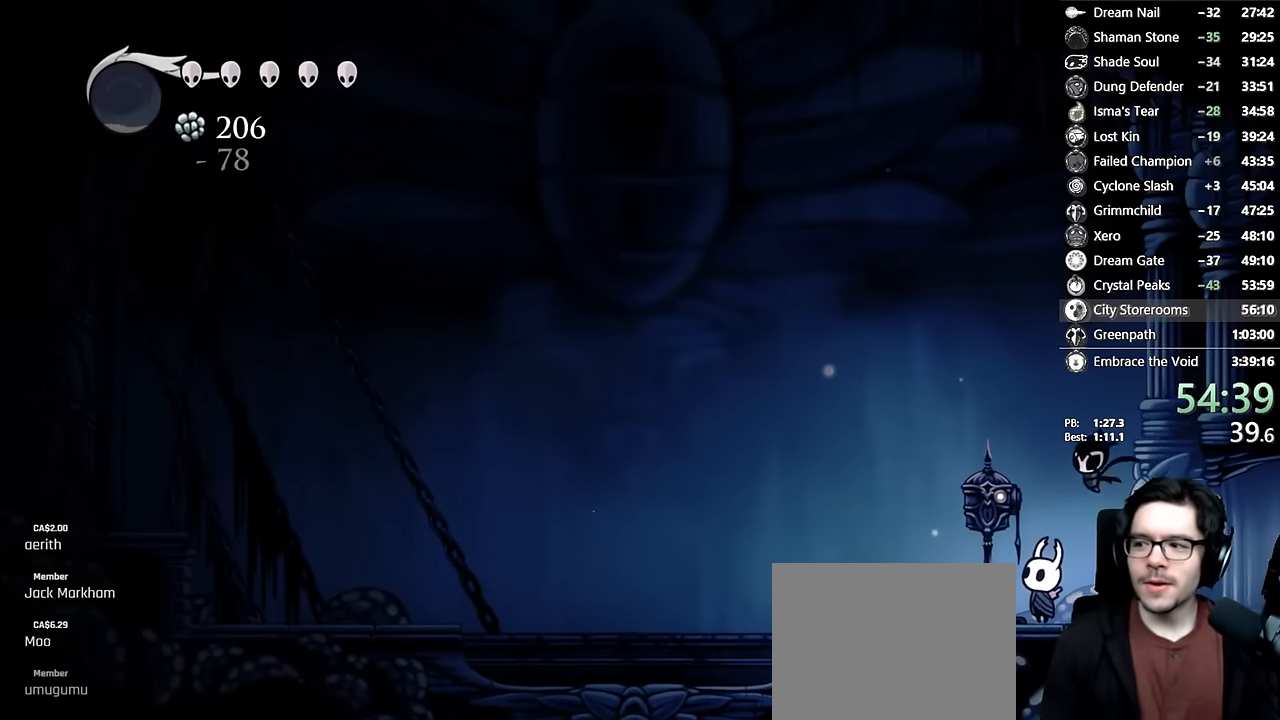
{"buttons": [], "left_stick": "center", "right_stick": "center", "events": [[367, "DPAD_LEFT", "down"], [500, "DPAD_LEFT", "up"]]}
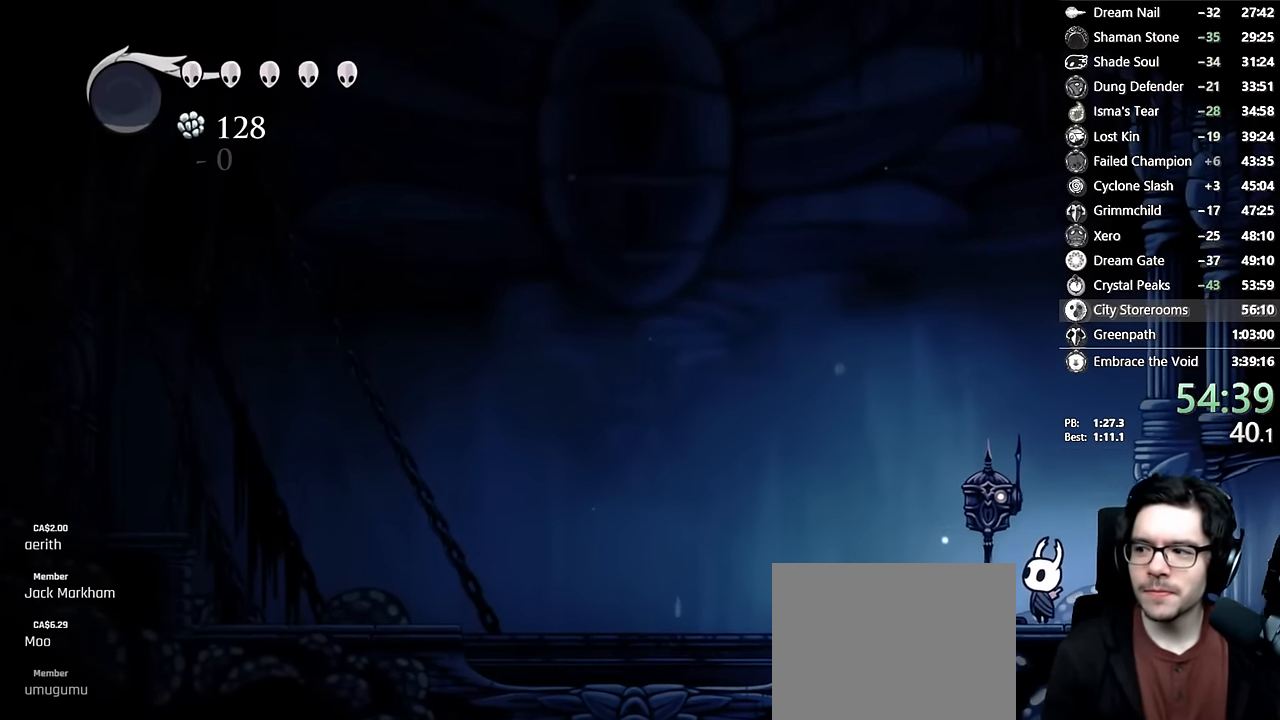
{"buttons": [], "left_stick": "center", "right_stick": "center", "events": [[333, "DPAD_LEFT", "down"], [400, "DPAD_LEFT", "up"]]}
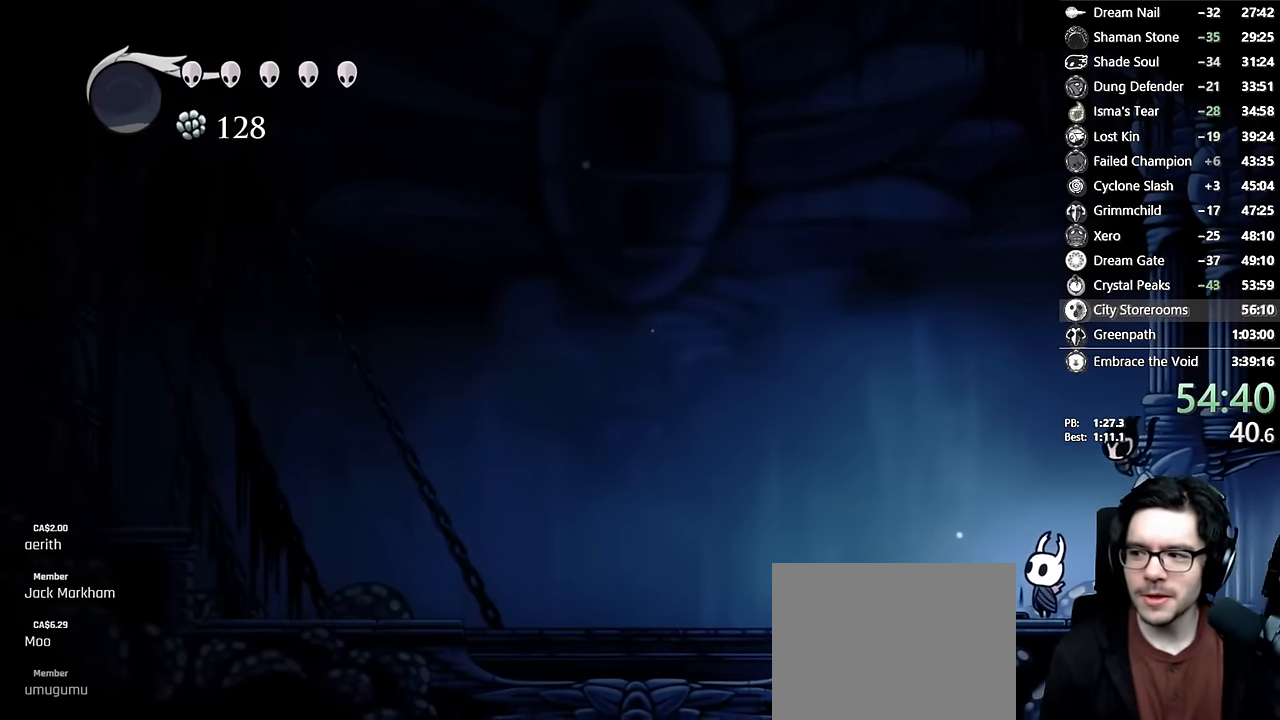
{"buttons": [], "left_stick": "center", "right_stick": "center", "events": [[250, "DPAD_LEFT", "down"], [400, "DPAD_LEFT", "up"]]}
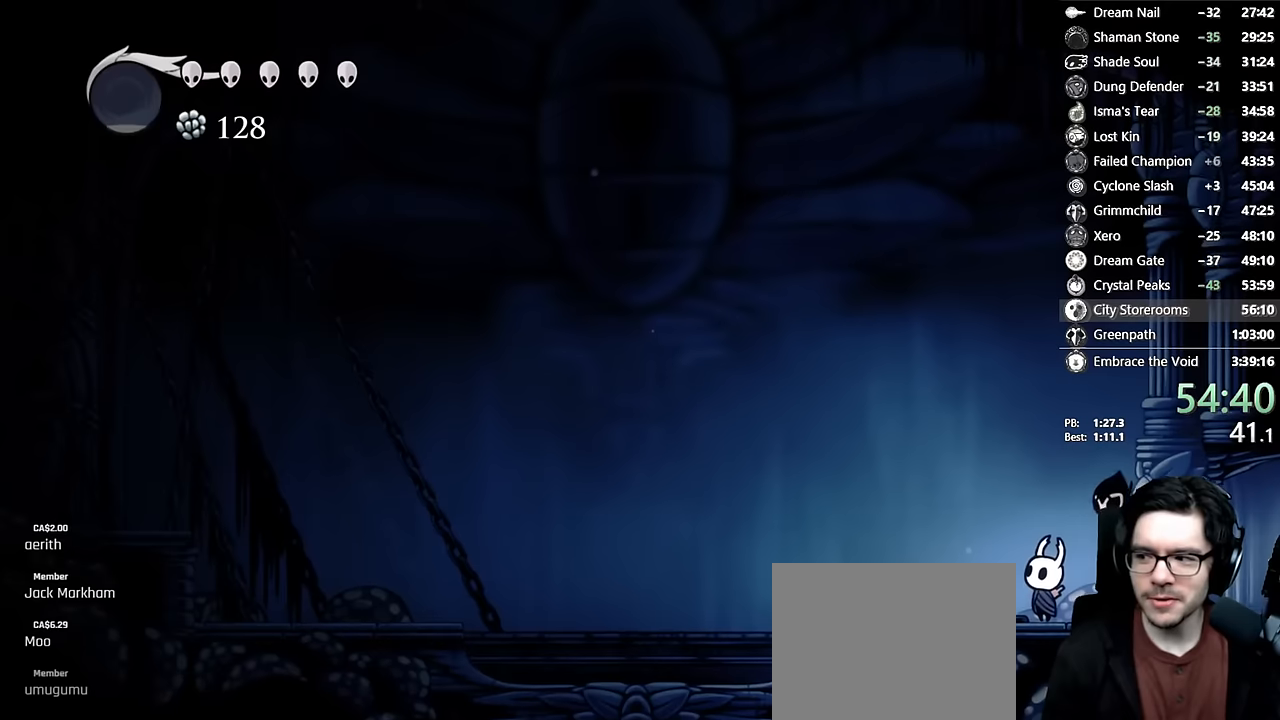
{"buttons": [], "left_stick": "center", "right_stick": "center", "events": [[50, "DPAD_LEFT", "down"], [233, "DPAD_LEFT", "up"]]}
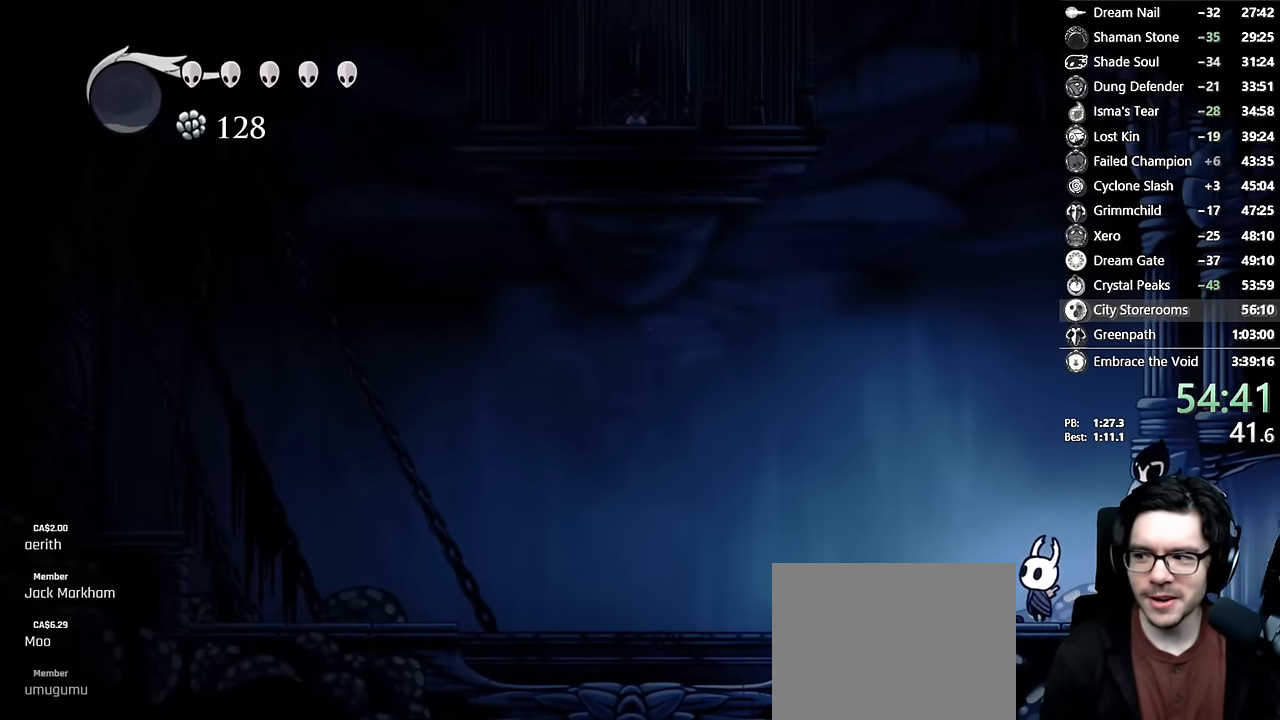
{"buttons": [], "left_stick": "center", "right_stick": "center", "events": [[167, "DPAD_LEFT", "down"], [333, "DPAD_LEFT", "up"]]}
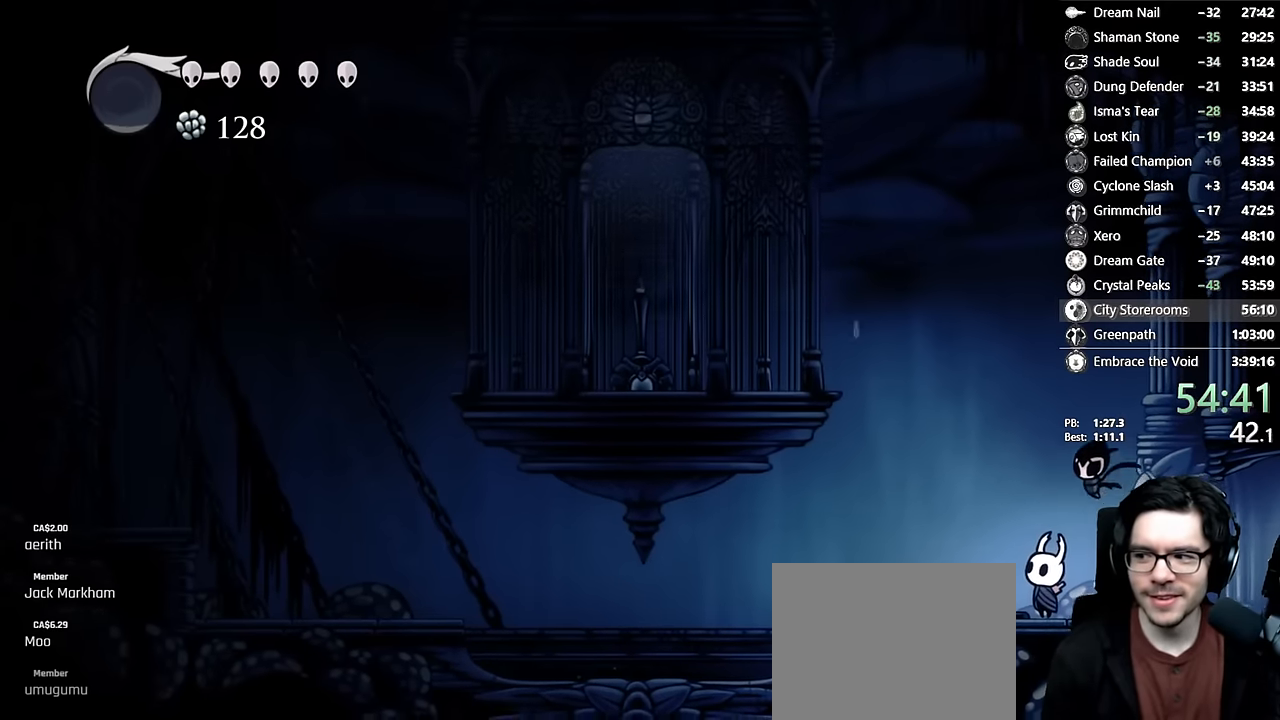
{"buttons": ["DPAD_LEFT"], "left_stick": "center", "right_stick": "center", "events": [[33, "DPAD_LEFT", "down"], [233, "DPAD_LEFT", "up"], [367, "DPAD_LEFT", "down"]]}
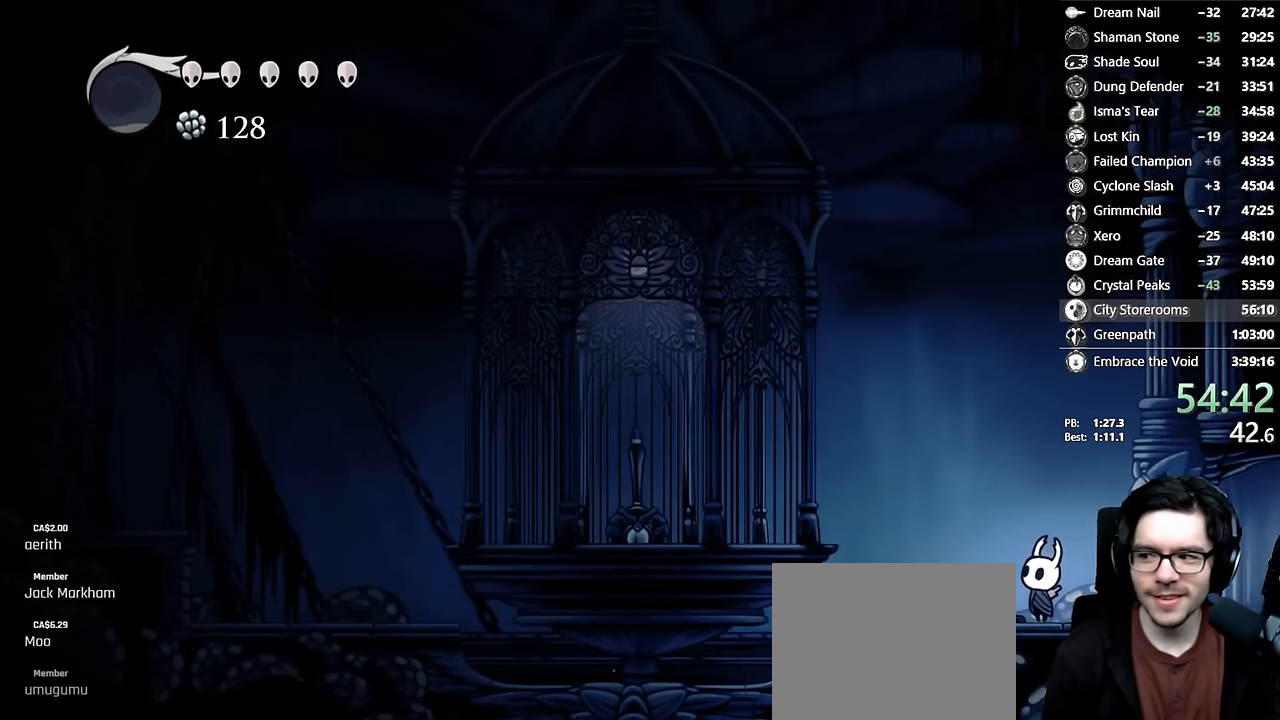
{"buttons": ["DPAD_LEFT"], "left_stick": "center", "right_stick": "center", "events": [[33, "DPAD_LEFT", "up"], [133, "DPAD_LEFT", "down"], [300, "DPAD_LEFT", "up"], [400, "DPAD_LEFT", "down"]]}
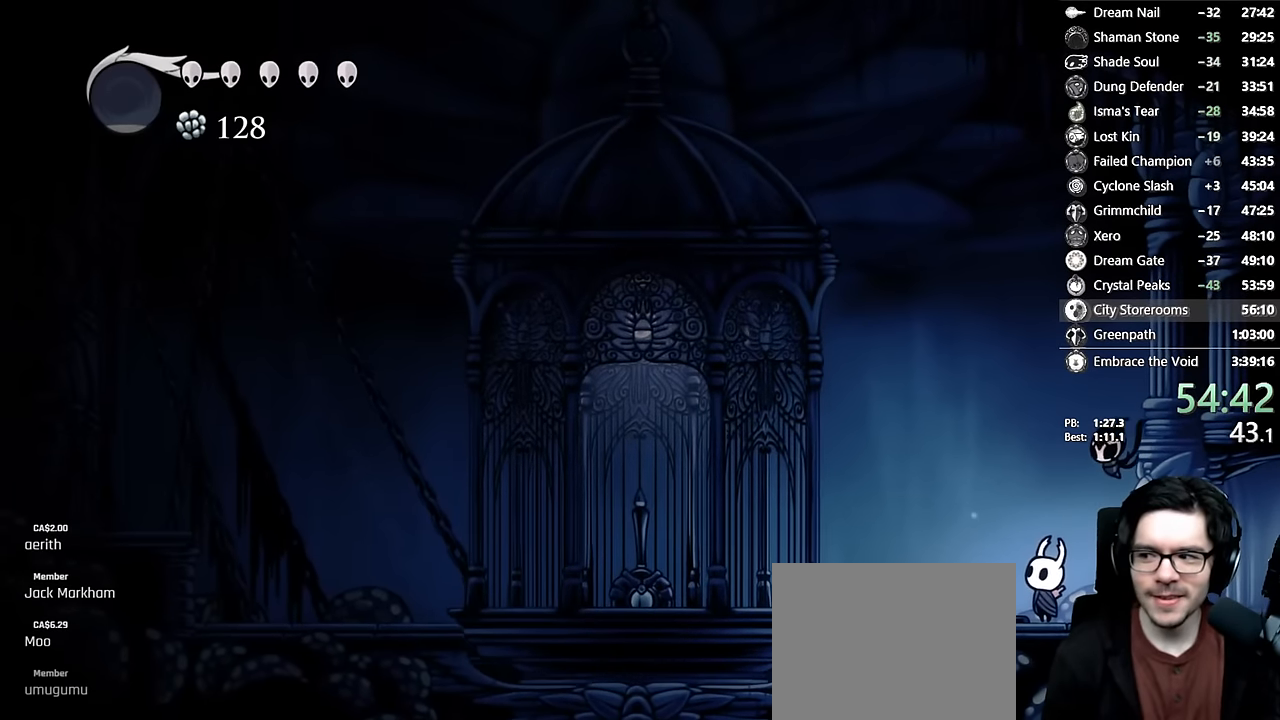
{"buttons": ["DPAD_LEFT"], "left_stick": "center", "right_stick": "center", "events": [[150, "DPAD_LEFT", "up"], [250, "DPAD_LEFT", "down"]]}
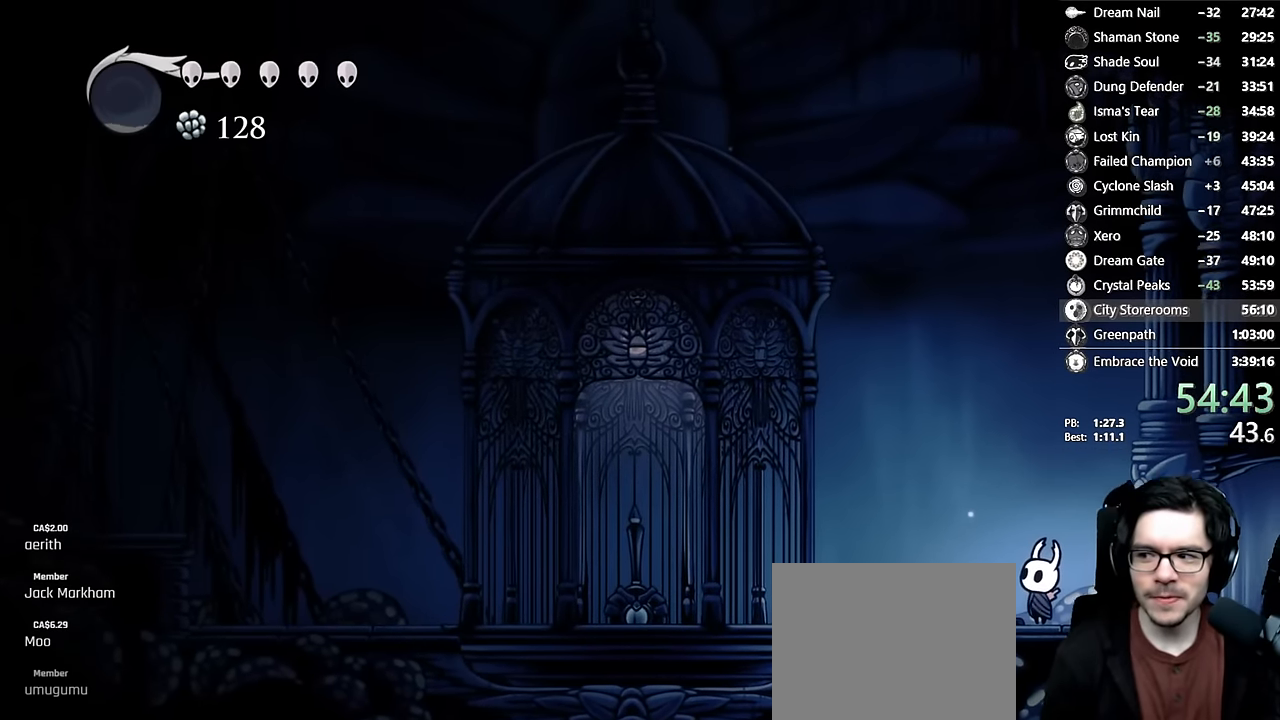
{"buttons": ["DPAD_LEFT"], "left_stick": "center", "right_stick": "center", "events": []}
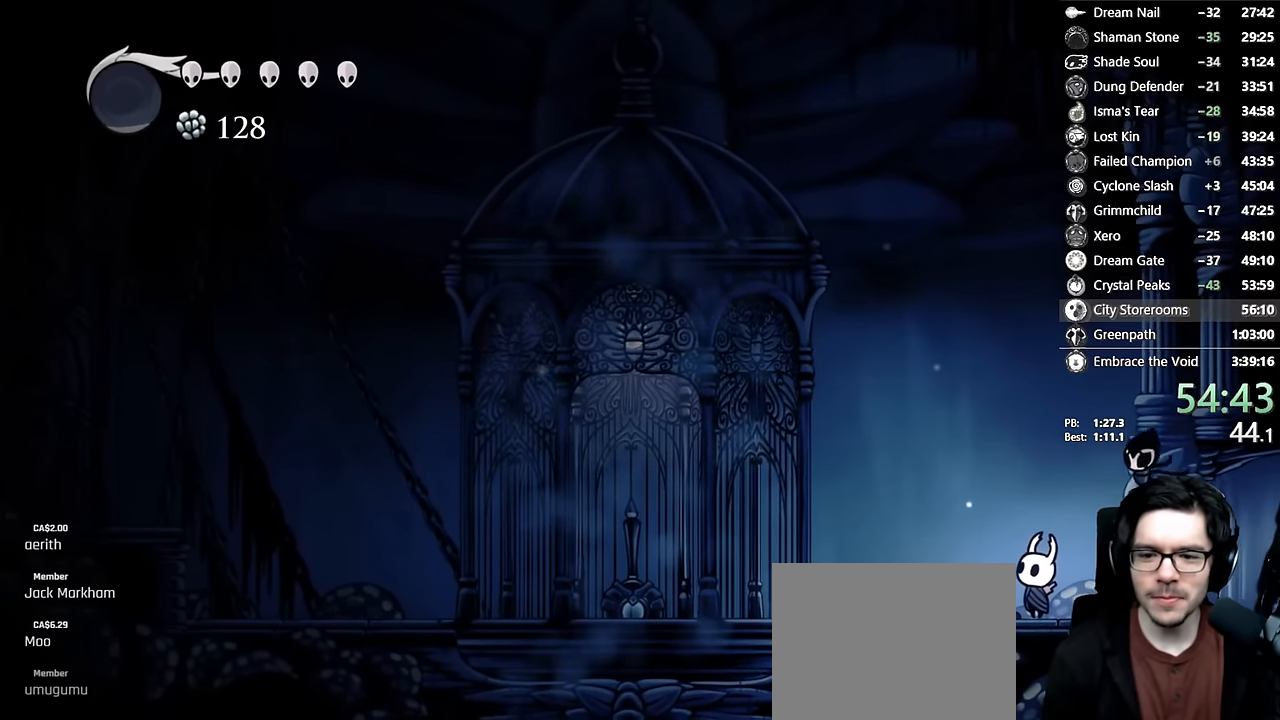
{"buttons": ["DPAD_LEFT"], "left_stick": "center", "right_stick": "center", "events": [[183, "DPAD_LEFT", "up"], [383, "DPAD_LEFT", "down"]]}
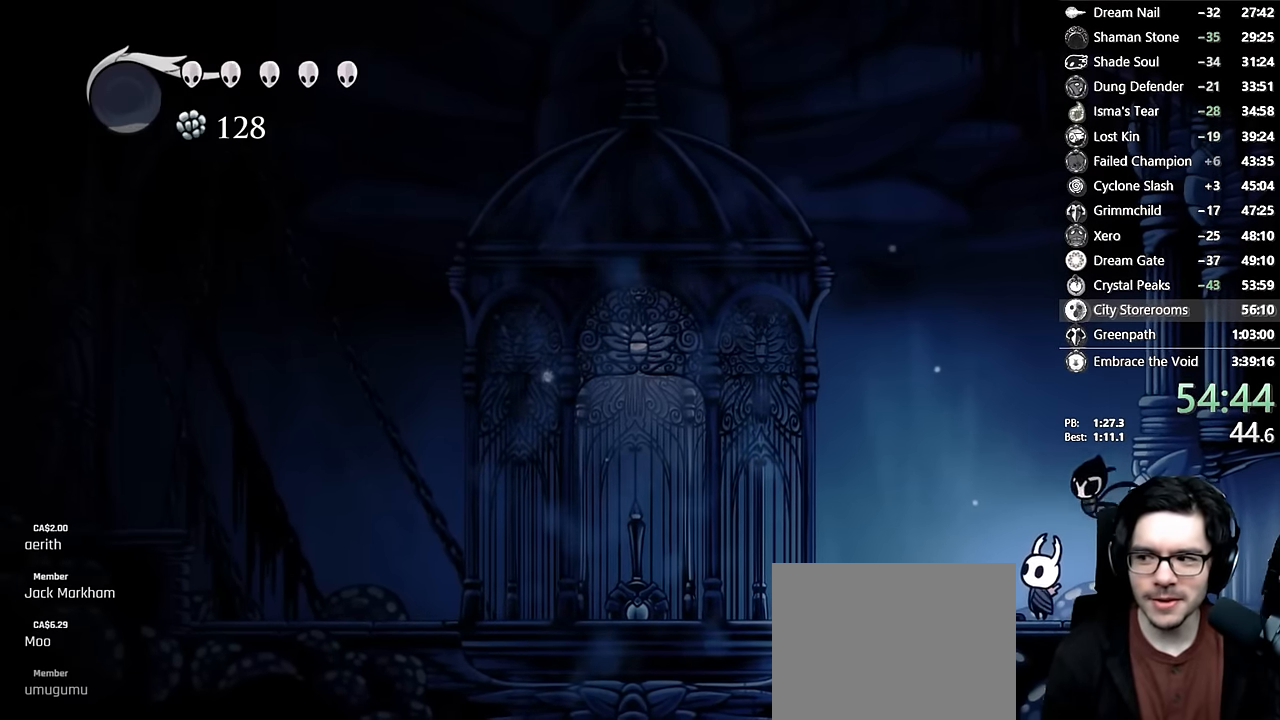
{"buttons": ["R2", "DPAD_LEFT"], "left_stick": "center", "right_stick": "center", "events": [[50, "DPAD_LEFT", "up"], [133, "DPAD_LEFT", "down"], [483, "R2", "down"]]}